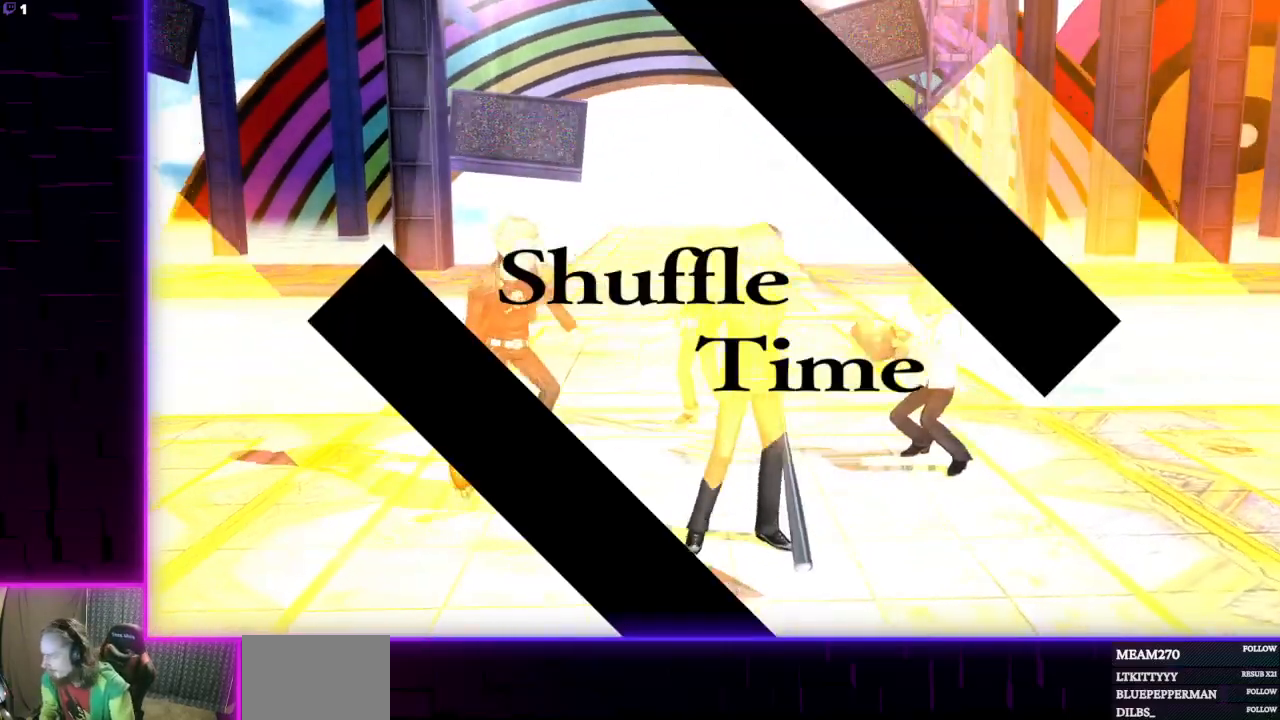
Gameplay with a controller (Xbox layout); each line is a JSON object with the inputs held at the frame after it. "events" lists button and stick changes between this image and that frame as [ms after this image, input, new state], when the widget could be followed in between.
{"buttons": [], "left_stick": "center", "right_stick": "center", "events": [[134, "A", "down"], [234, "A", "up"], [334, "A", "down"], [434, "A", "up"]]}
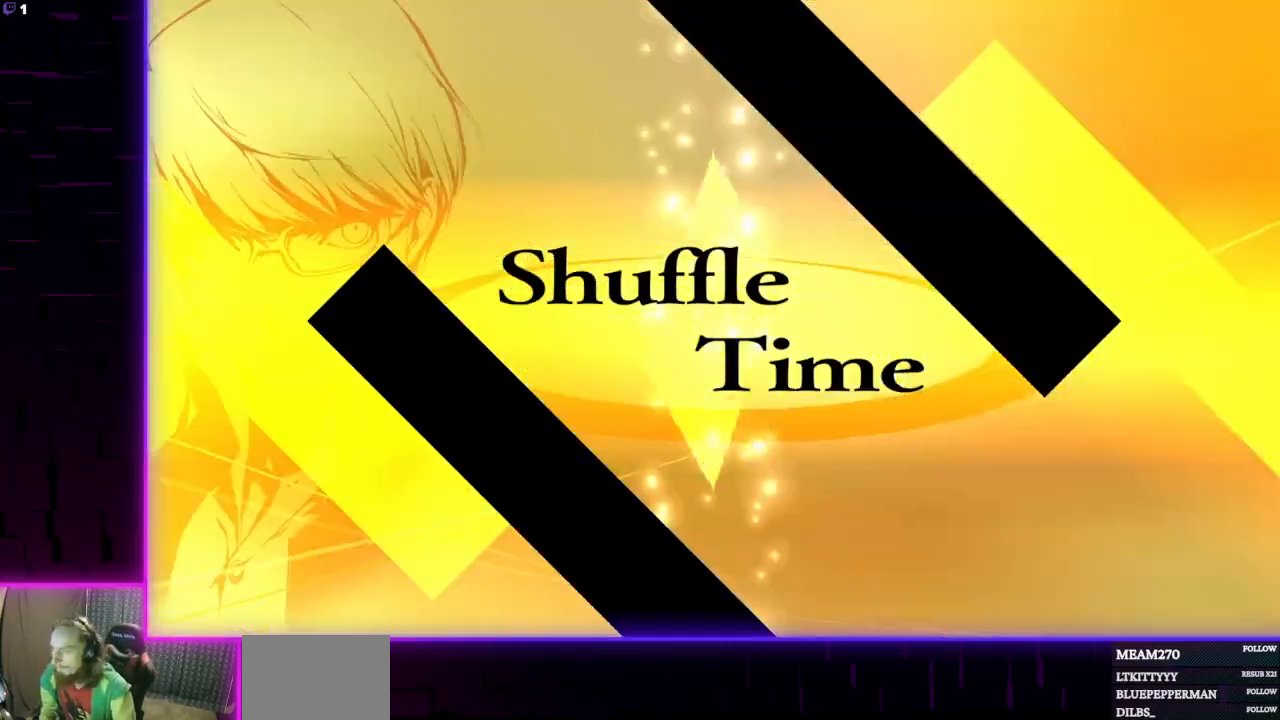
{"buttons": [], "left_stick": "center", "right_stick": "center", "events": [[66, "A", "down"], [166, "A", "up"]]}
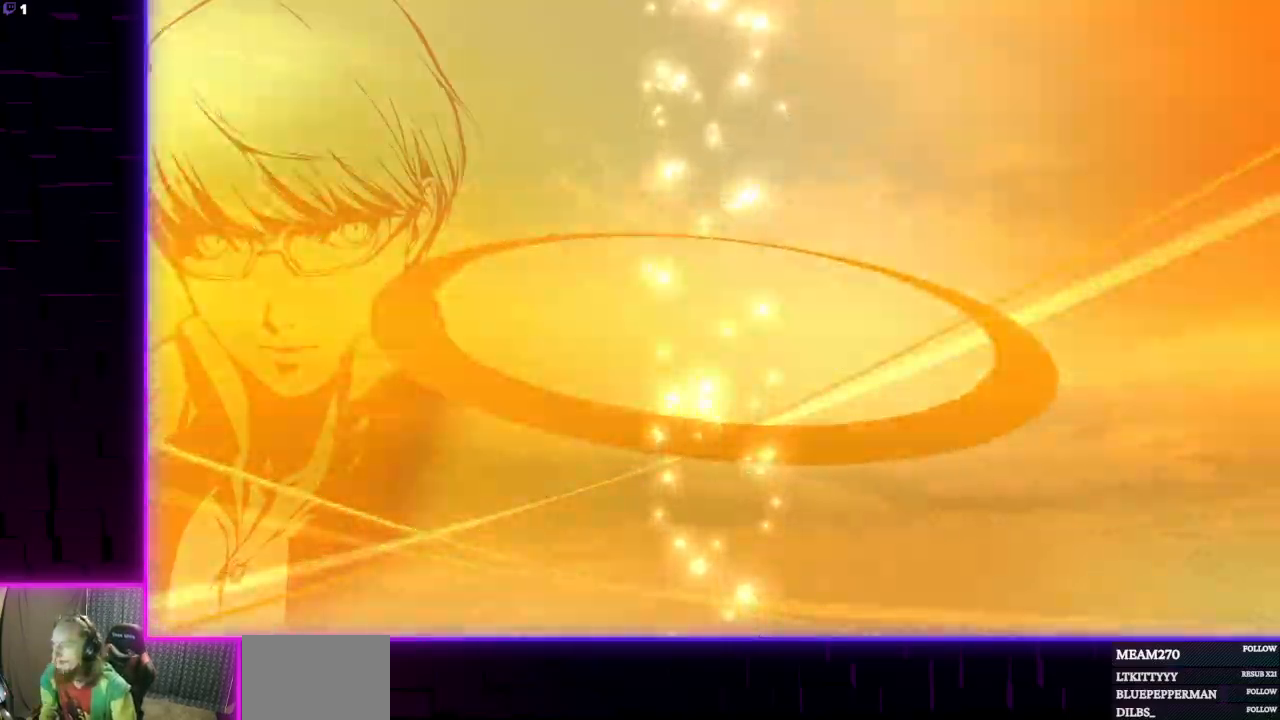
{"buttons": [], "left_stick": "center", "right_stick": "center", "events": []}
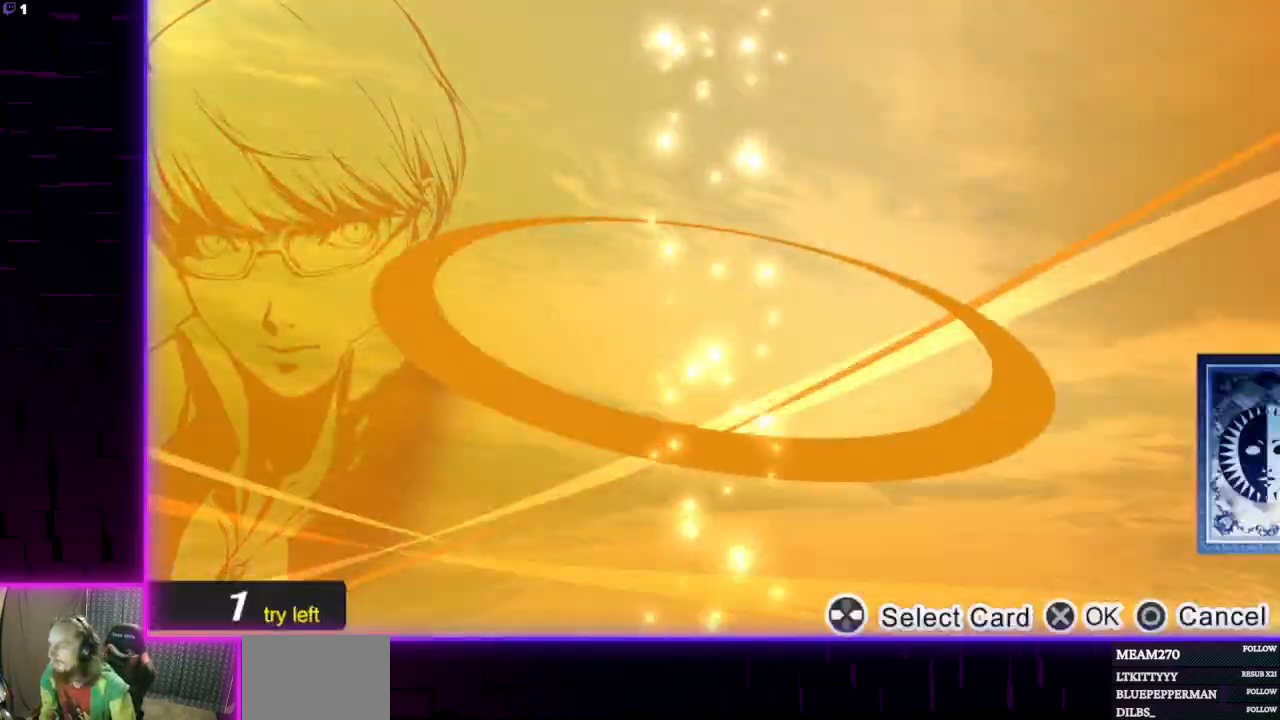
{"buttons": [], "left_stick": "center", "right_stick": "center", "events": [[133, "A", "down"], [233, "A", "up"]]}
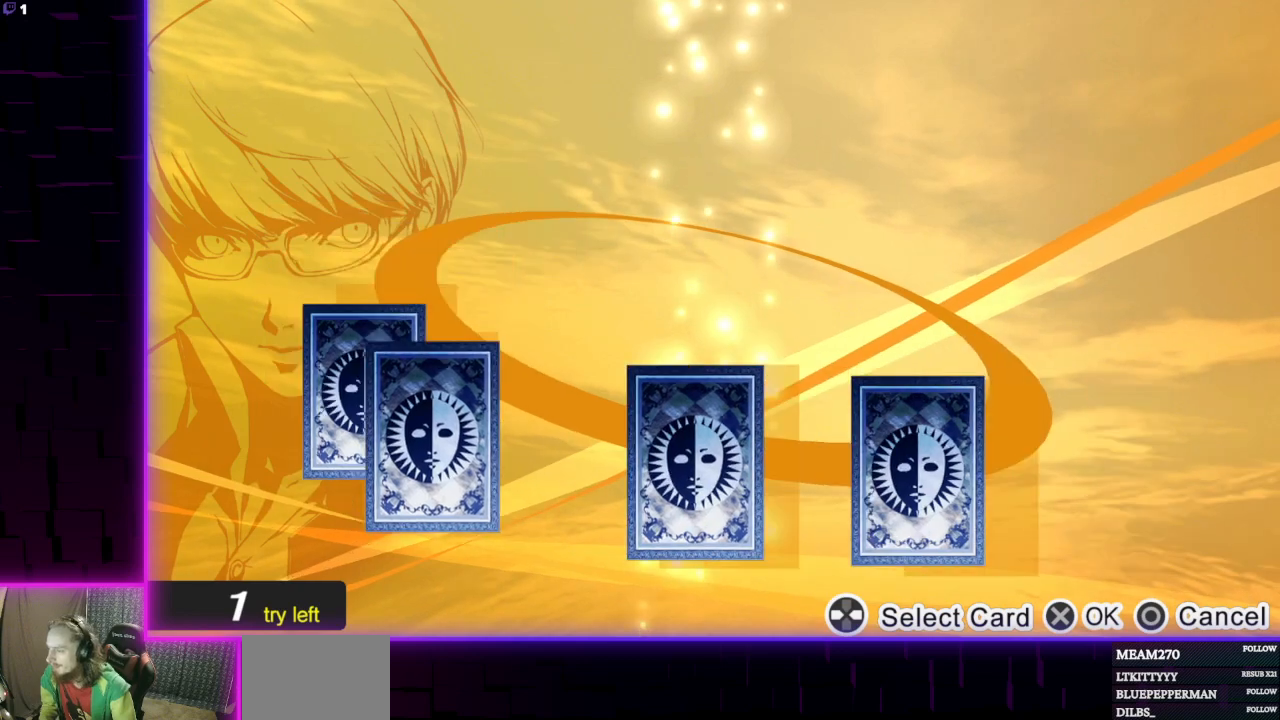
{"buttons": [], "left_stick": "center", "right_stick": "center", "events": []}
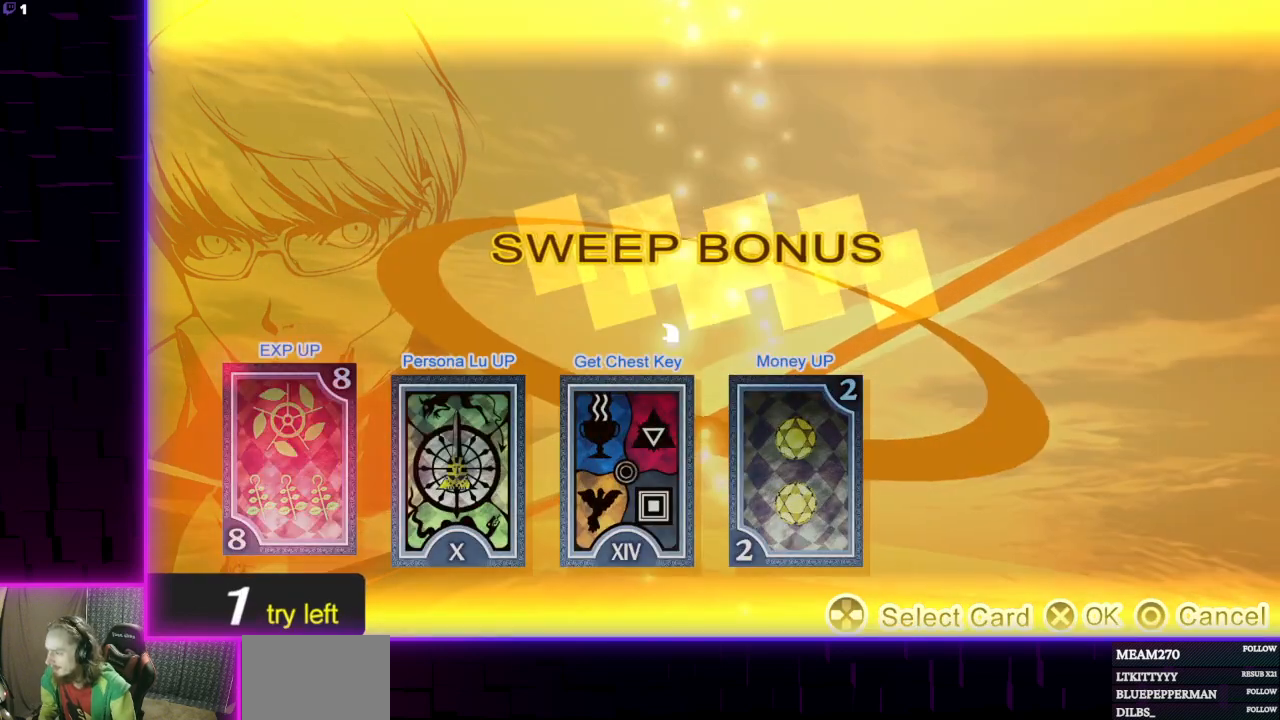
{"buttons": [], "left_stick": "center", "right_stick": "center", "events": []}
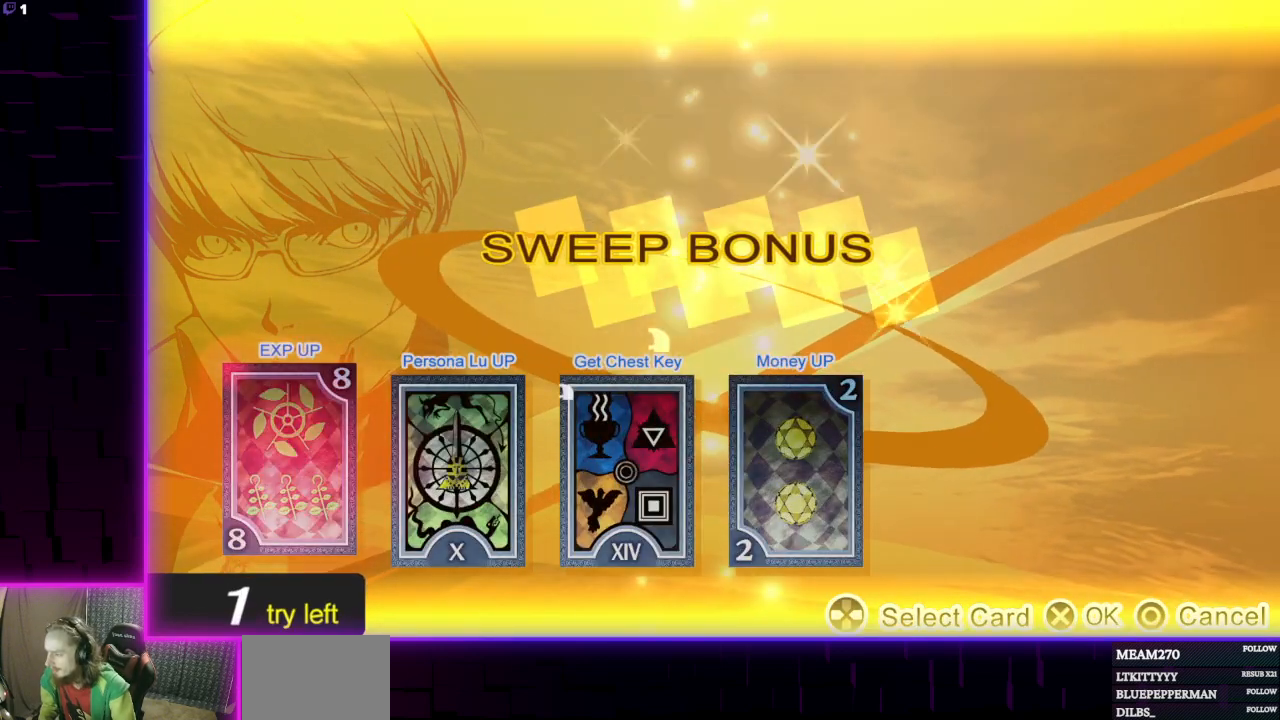
{"buttons": [], "left_stick": "center", "right_stick": "center", "events": []}
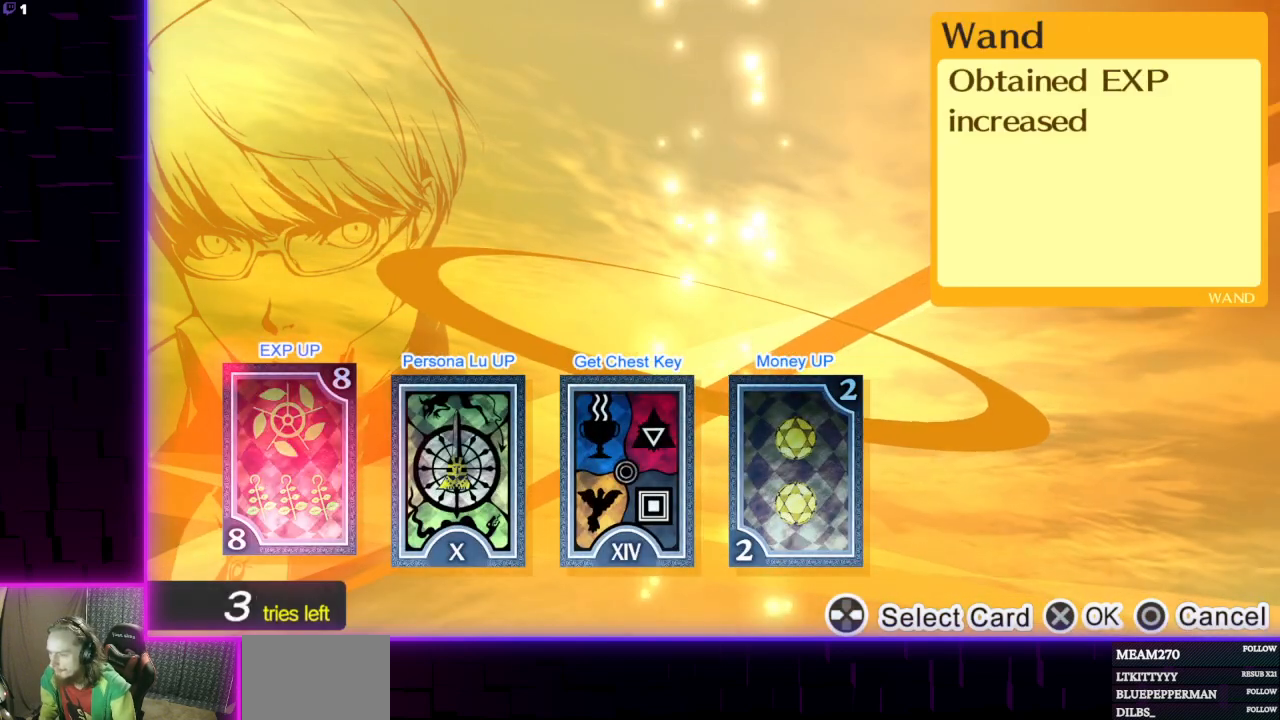
{"buttons": [], "left_stick": "center", "right_stick": "center", "events": []}
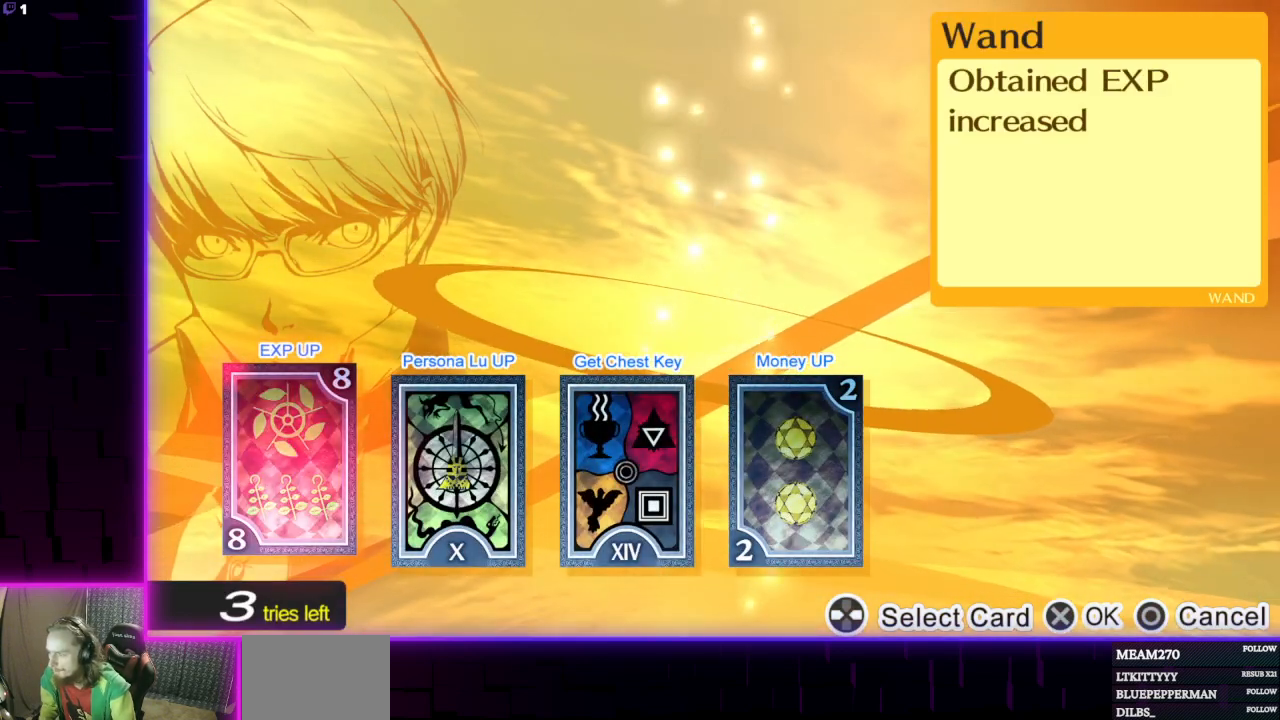
{"buttons": [], "left_stick": "center", "right_stick": "center", "events": []}
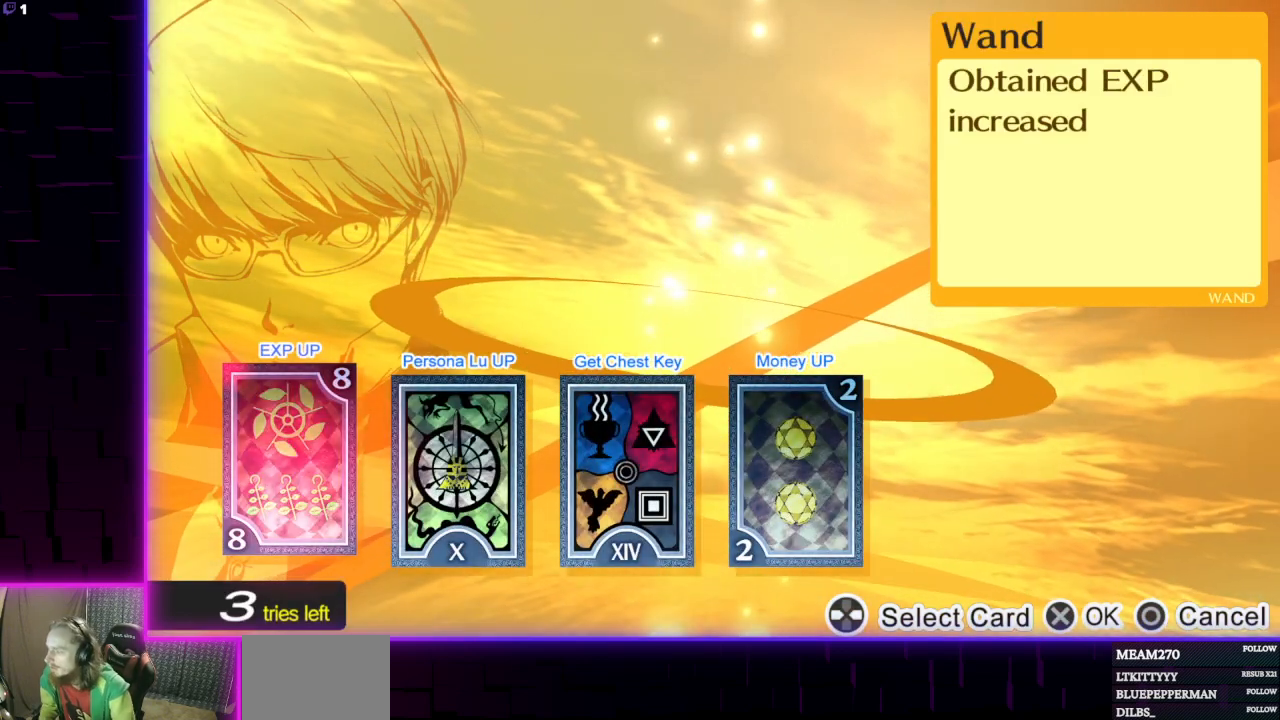
{"buttons": [], "left_stick": "center", "right_stick": "center", "events": [[333, "A", "down"], [433, "A", "up"]]}
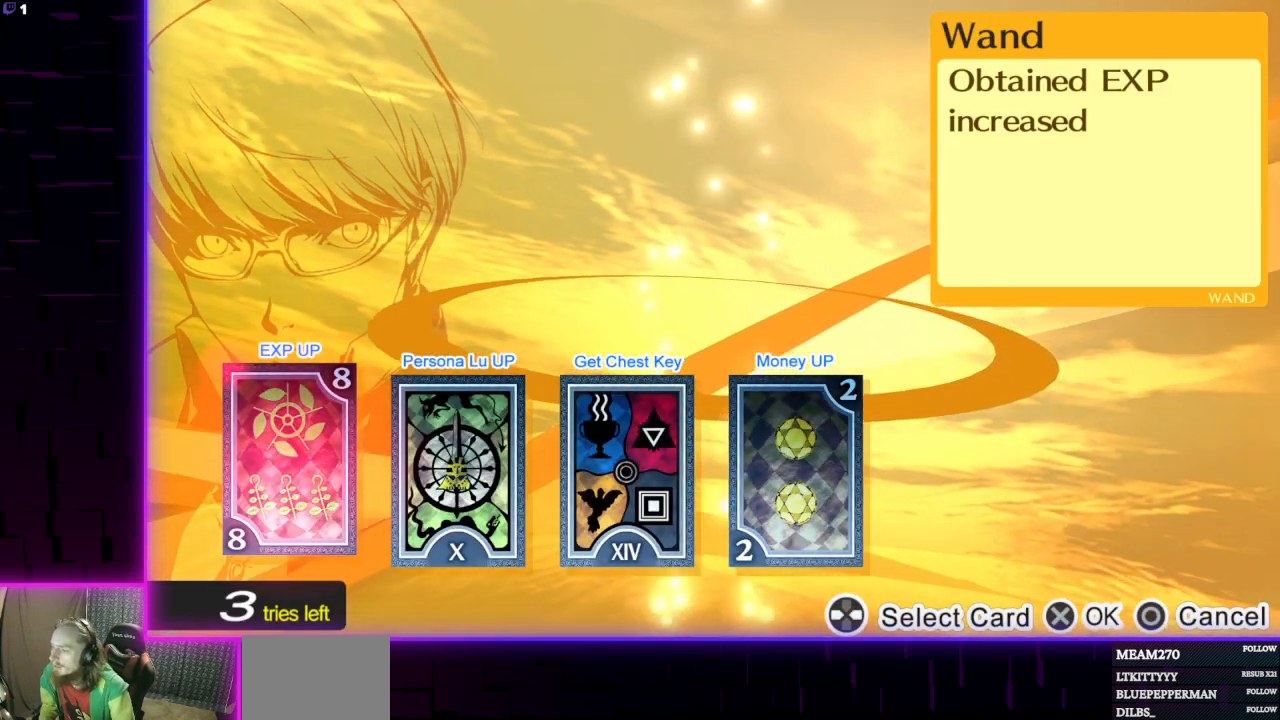
{"buttons": [], "left_stick": "center", "right_stick": "center", "events": []}
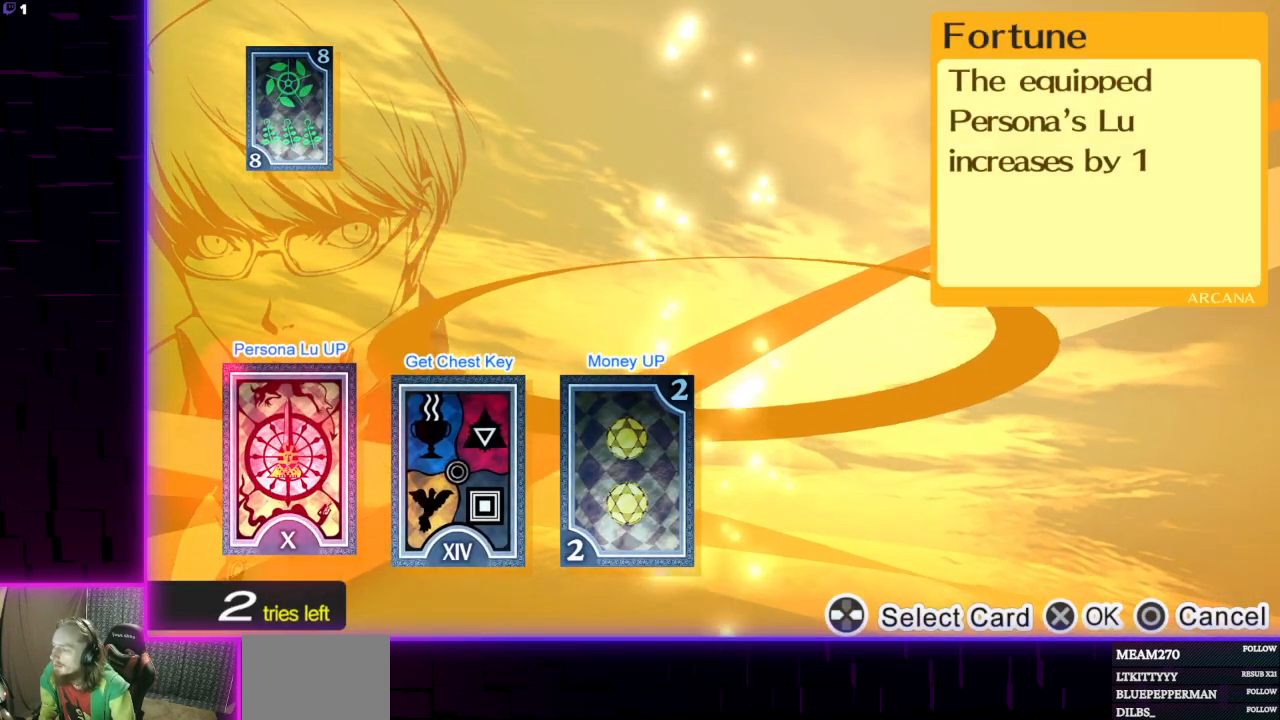
{"buttons": ["A"], "left_stick": "center", "right_stick": "center", "events": [[433, "A", "down"]]}
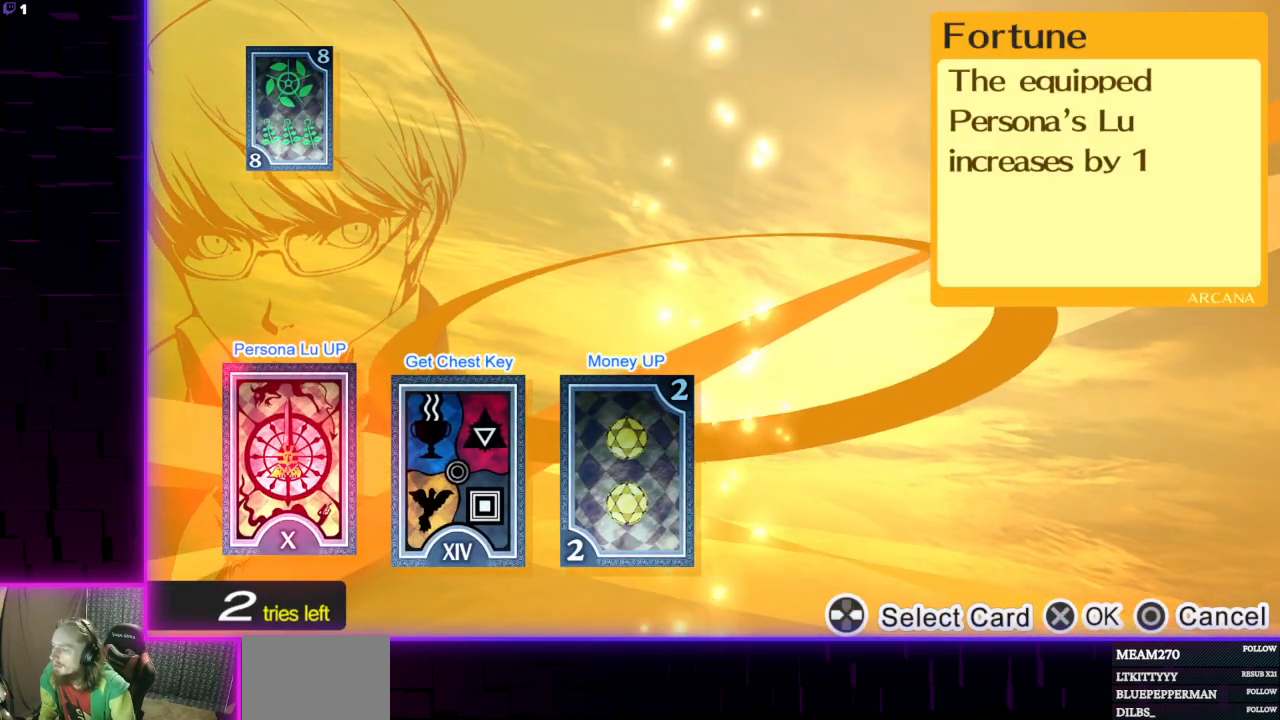
{"buttons": [], "left_stick": "center", "right_stick": "center", "events": [[67, "A", "up"], [400, "DPAD_RIGHT", "down"], [501, "DPAD_RIGHT", "up"]]}
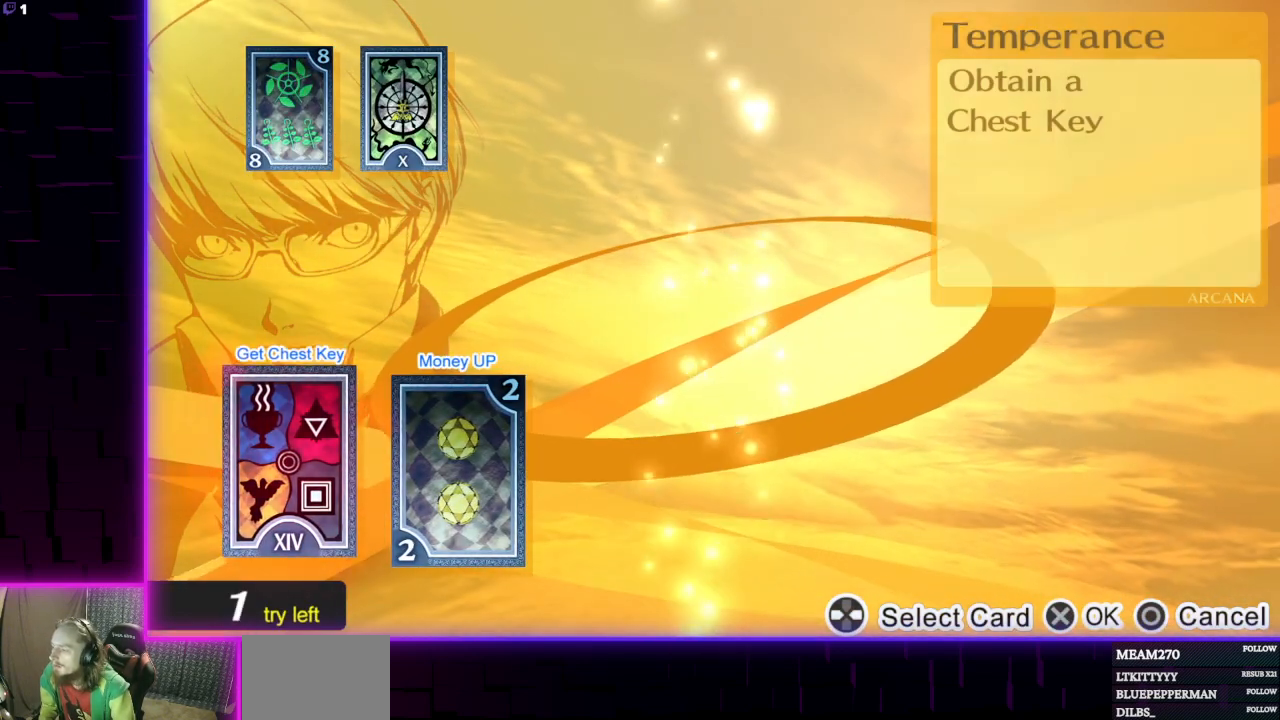
{"buttons": [], "left_stick": "center", "right_stick": "center", "events": [[200, "A", "down"], [300, "A", "up"]]}
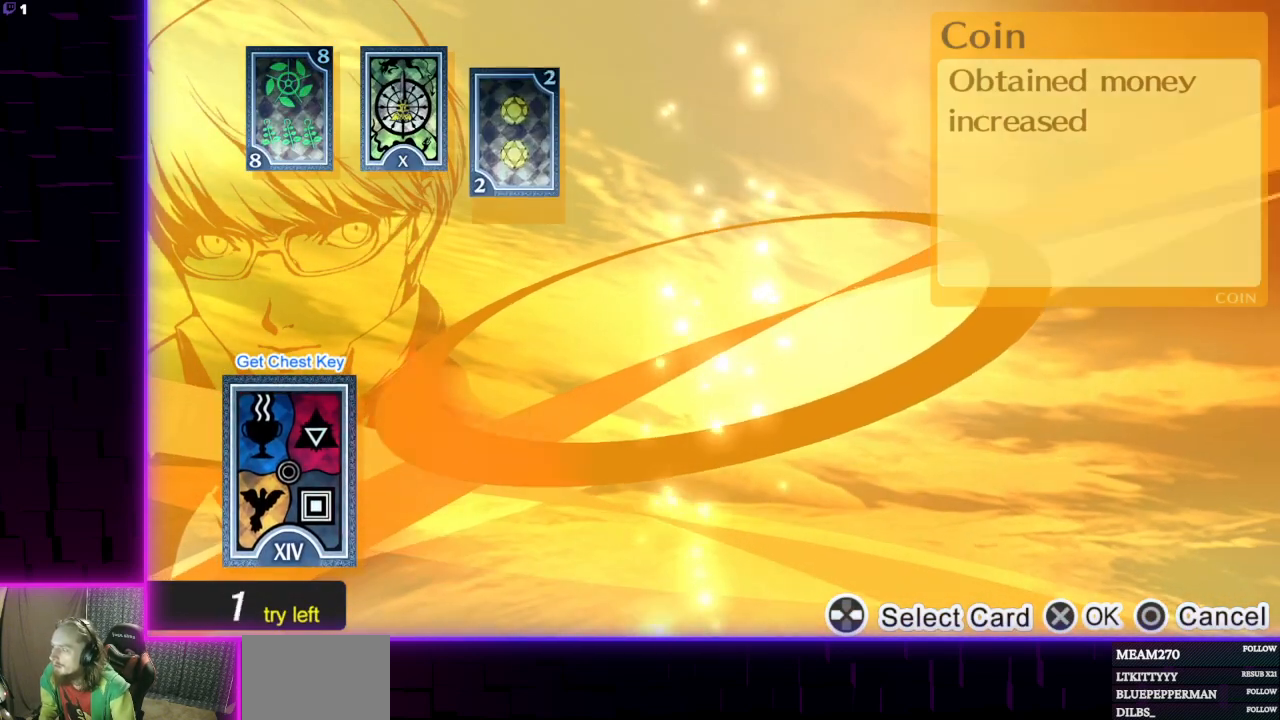
{"buttons": ["A"], "left_stick": "center", "right_stick": "center", "events": [[467, "A", "down"]]}
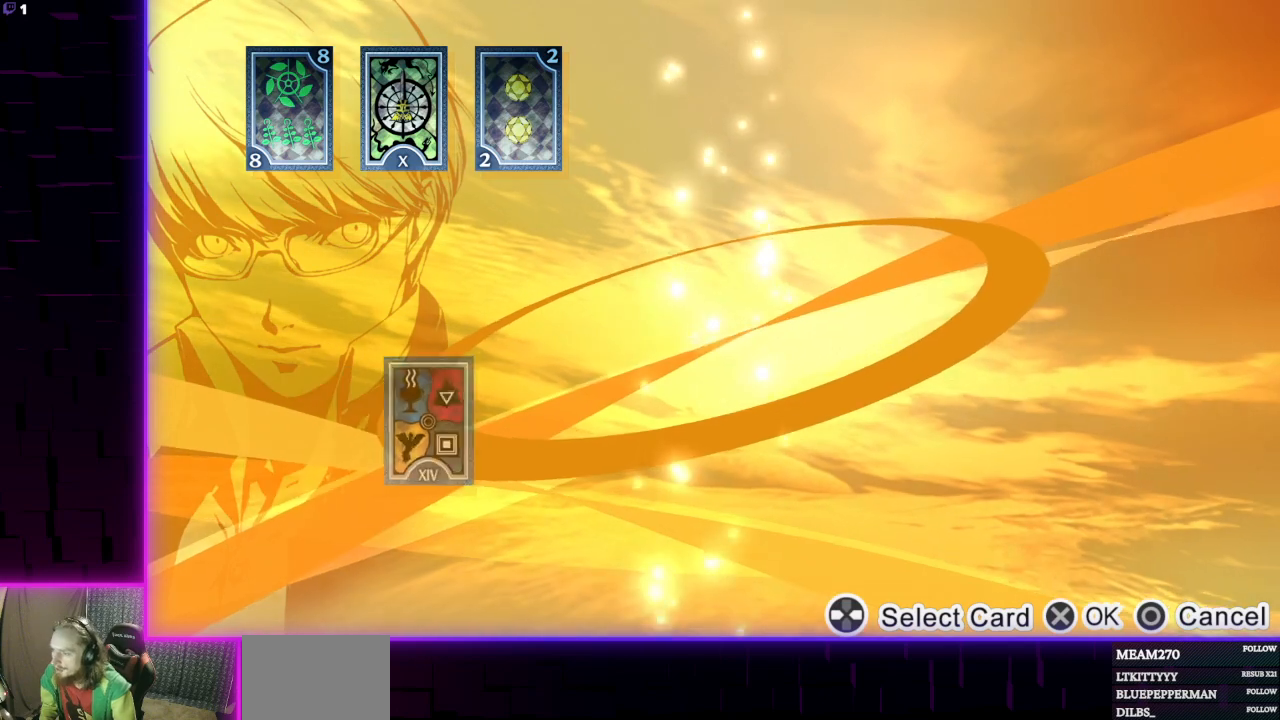
{"buttons": [], "left_stick": "center", "right_stick": "center", "events": [[66, "A", "up"], [166, "A", "down"], [267, "A", "up"], [400, "A", "down"], [500, "A", "up"]]}
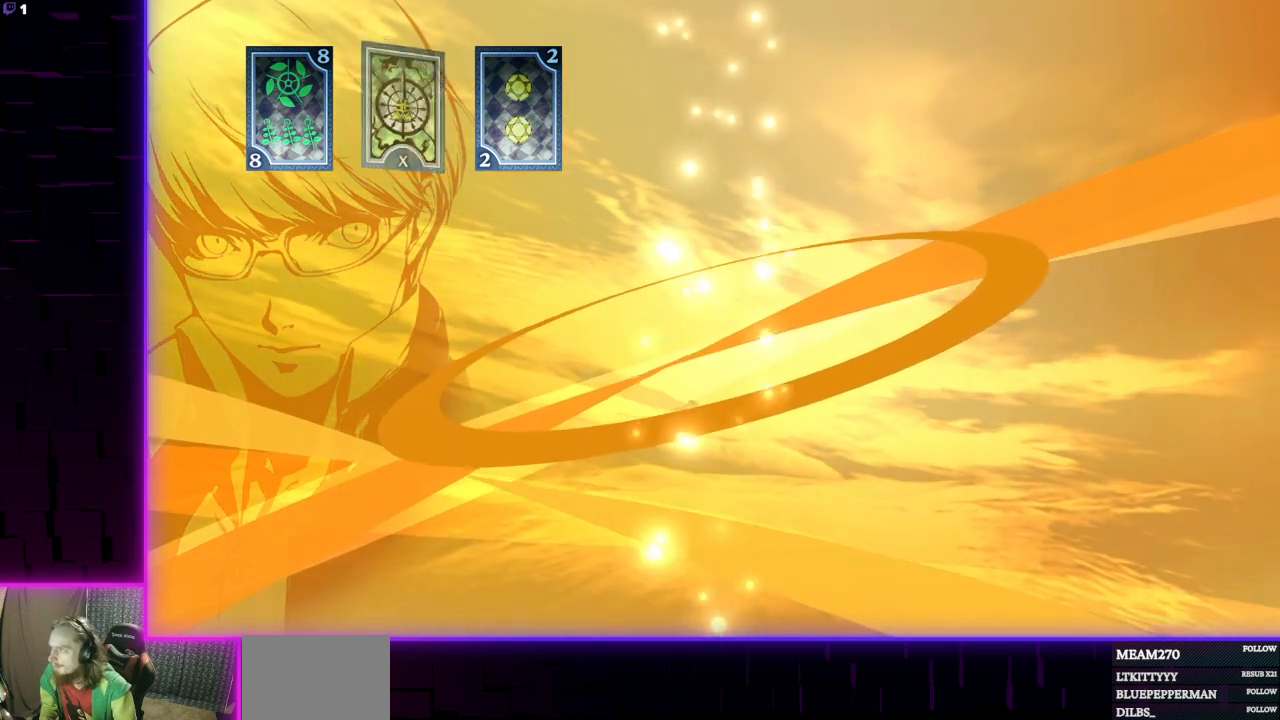
{"buttons": [], "left_stick": "center", "right_stick": "center", "events": [[200, "A", "down"], [300, "A", "up"], [400, "A", "down"], [501, "A", "up"]]}
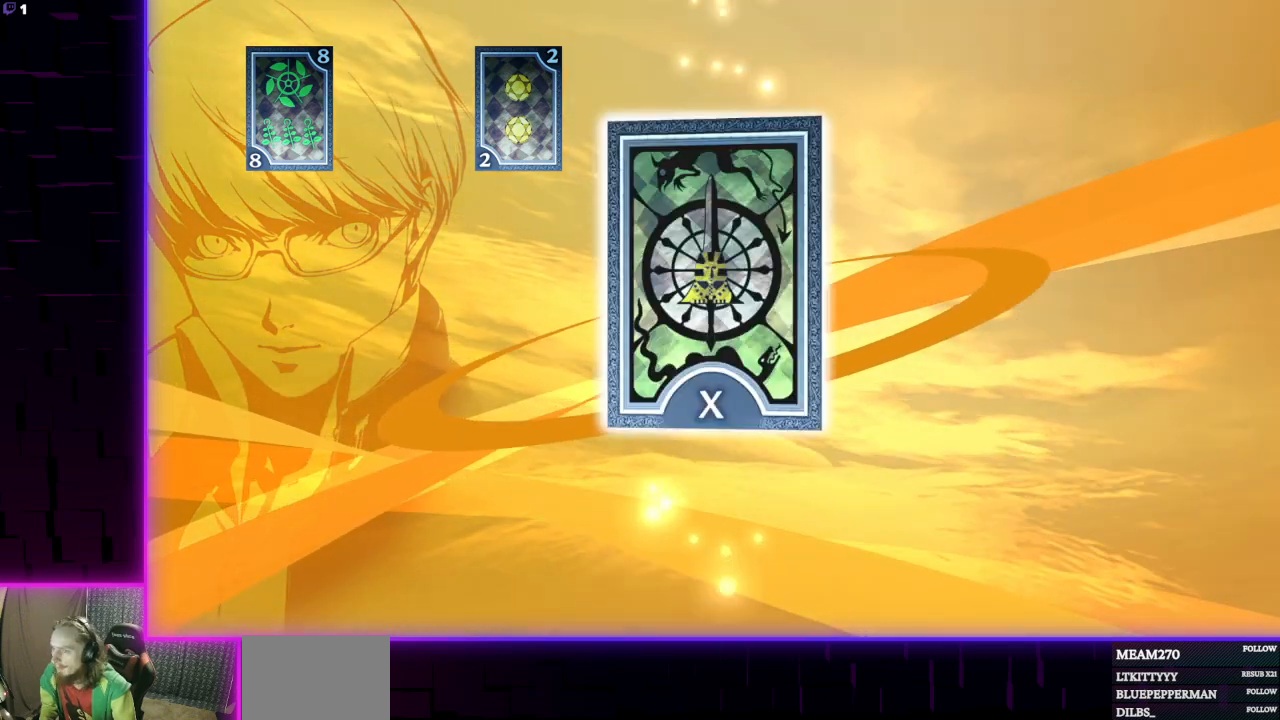
{"buttons": ["A"], "left_stick": "center", "right_stick": "center", "events": [[66, "A", "down"], [166, "A", "up"], [267, "A", "down"], [367, "A", "up"], [467, "A", "down"]]}
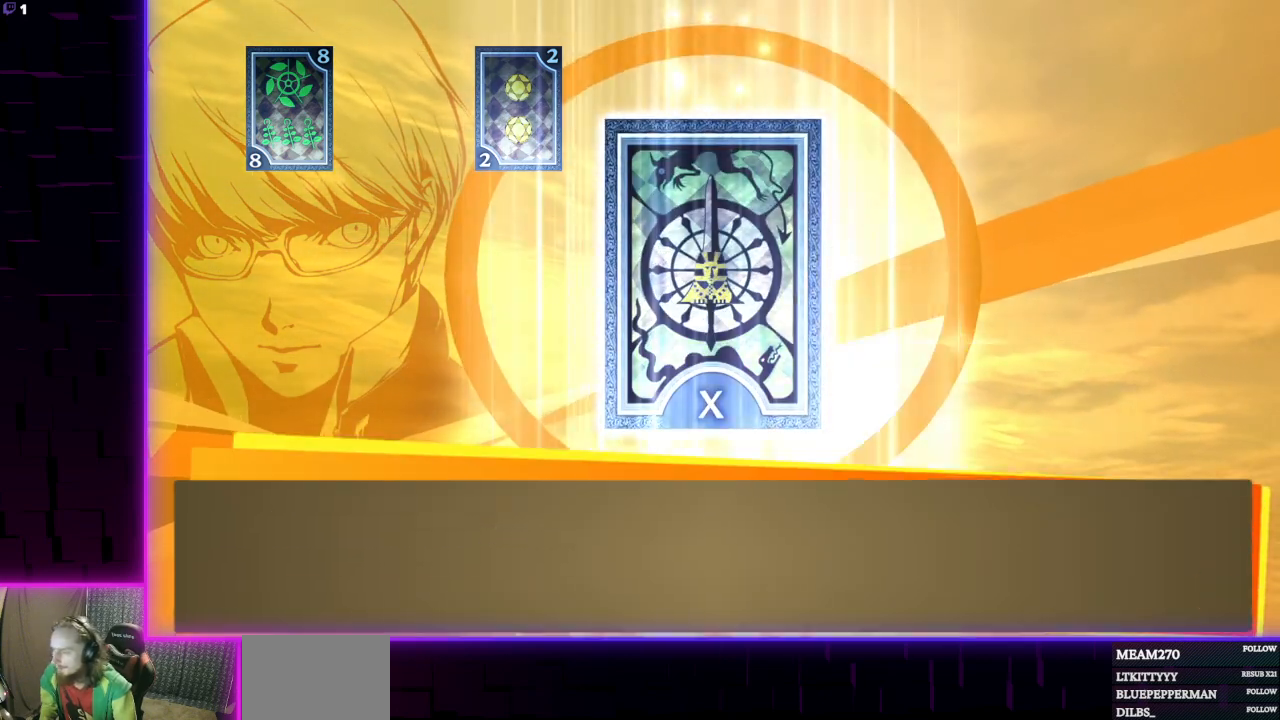
{"buttons": [], "left_stick": "center", "right_stick": "center", "events": [[134, "A", "up"]]}
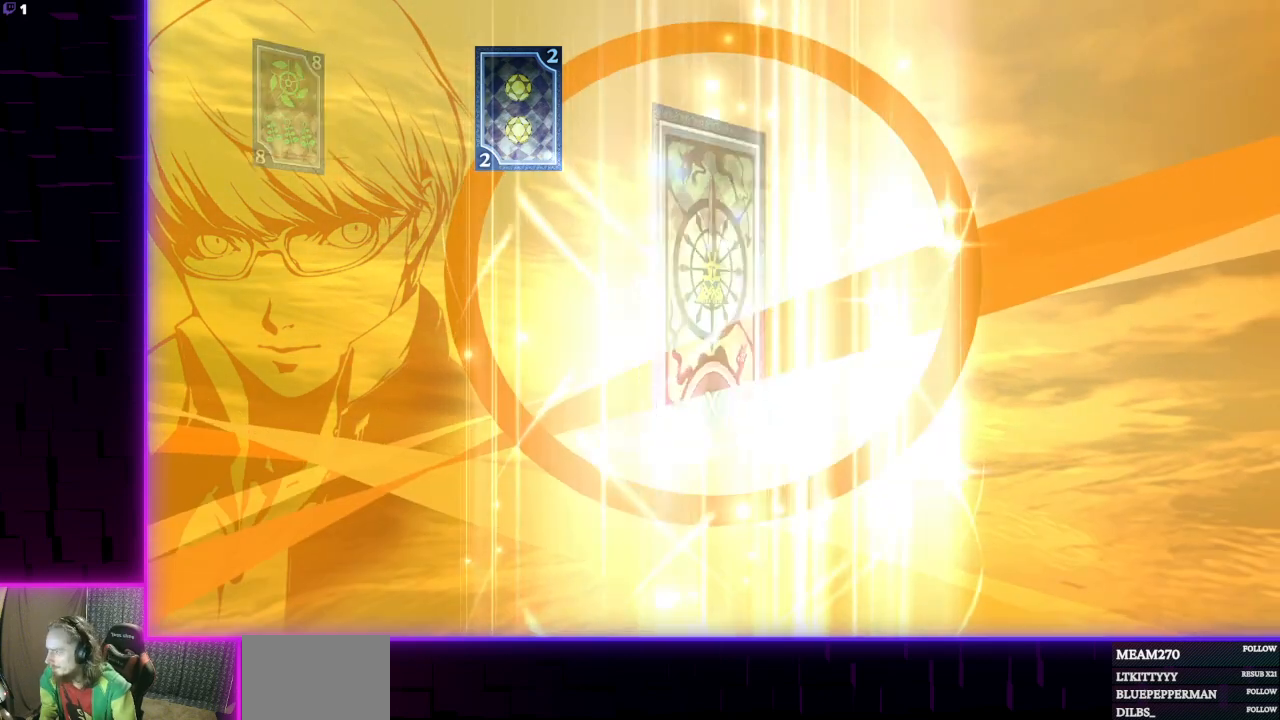
{"buttons": [], "left_stick": "center", "right_stick": "center", "events": [[66, "A", "down"], [166, "A", "up"], [233, "A", "down"], [367, "A", "up"], [400, "A", "down"], [500, "A", "up"]]}
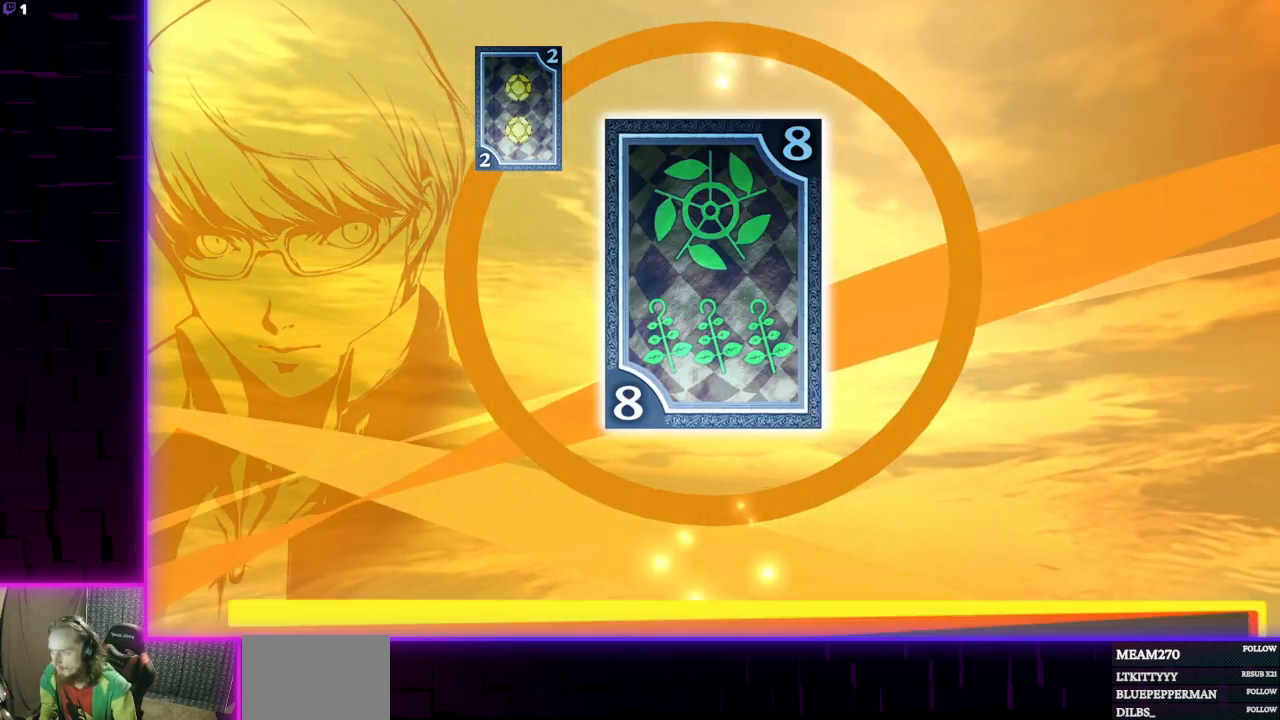
{"buttons": [], "left_stick": "center", "right_stick": "center", "events": [[234, "A", "down"], [367, "A", "up"]]}
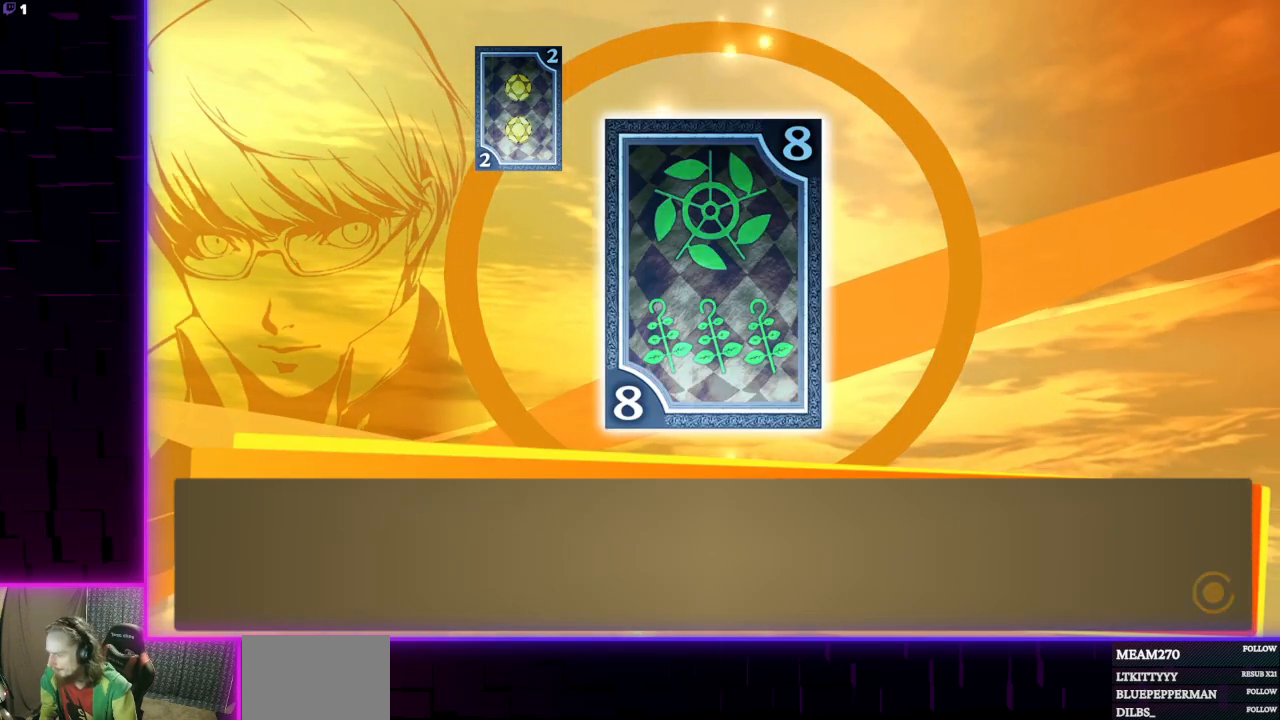
{"buttons": [], "left_stick": "center", "right_stick": "center", "events": [[333, "A", "down"], [433, "A", "up"]]}
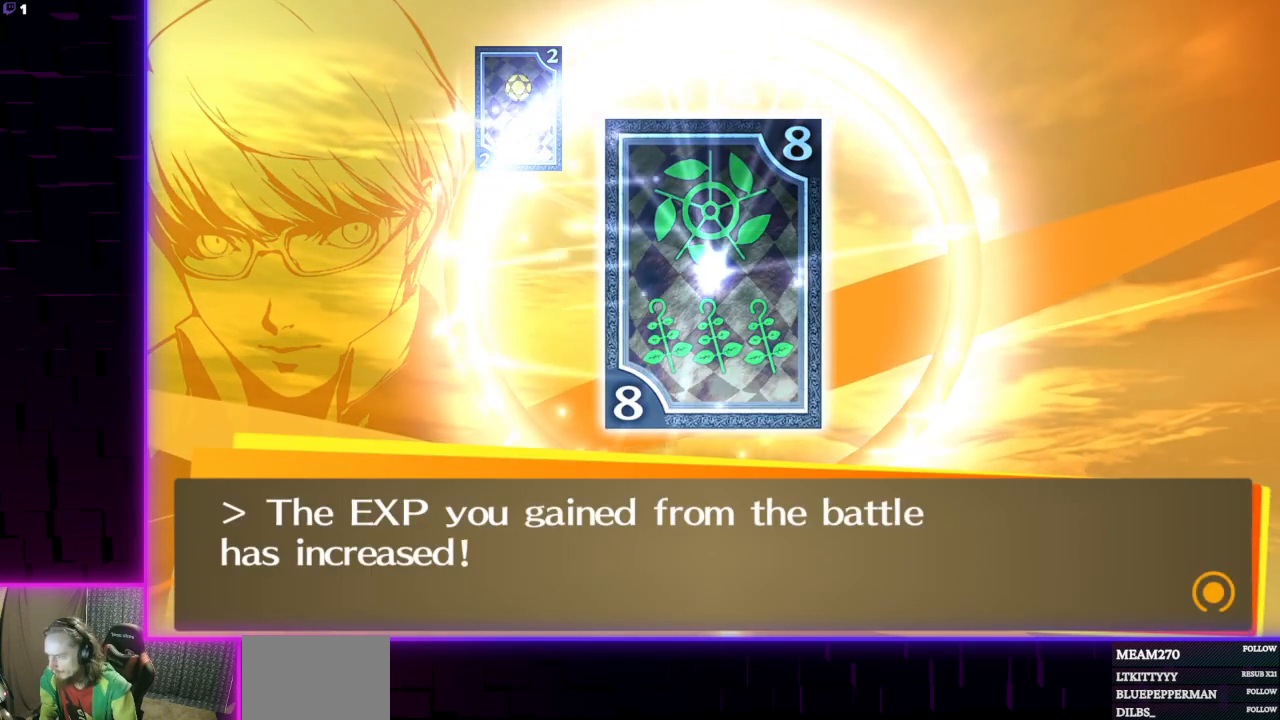
{"buttons": [], "left_stick": "center", "right_stick": "center", "events": []}
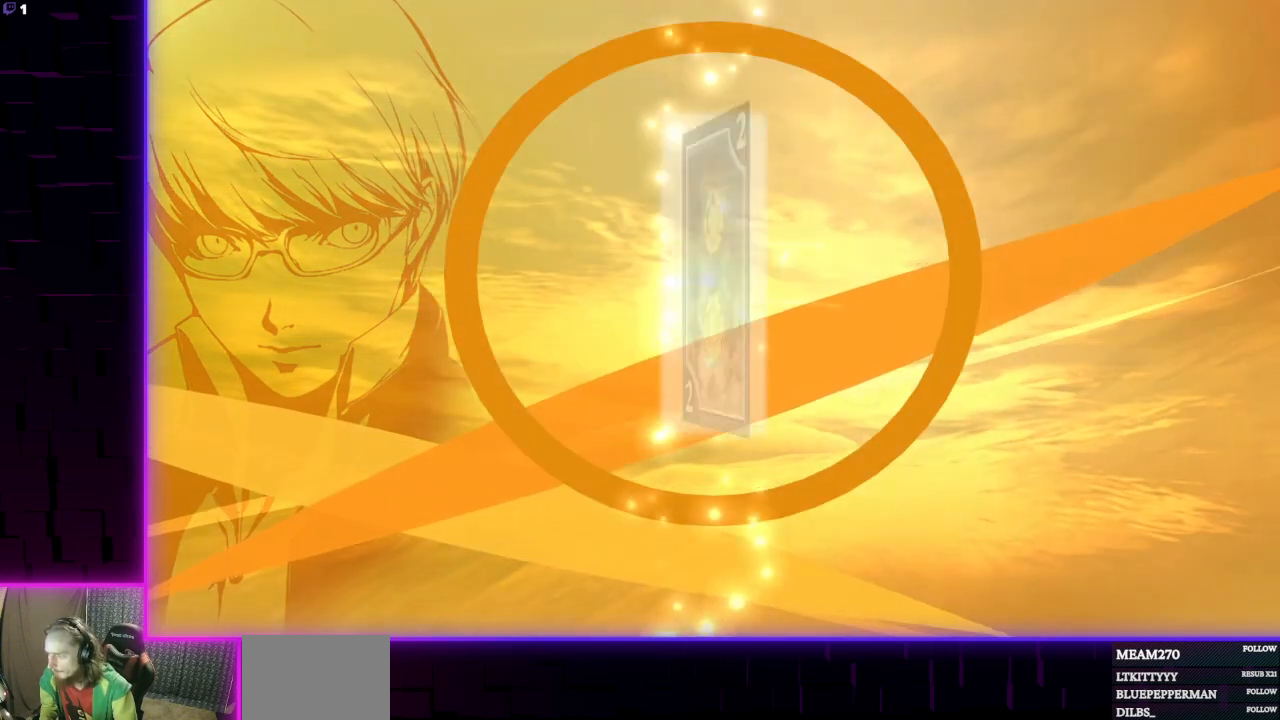
{"buttons": ["A"], "left_stick": "center", "right_stick": "center", "events": [[100, "A", "down"], [233, "A", "up"], [300, "A", "down"], [433, "A", "up"], [467, "A", "down"]]}
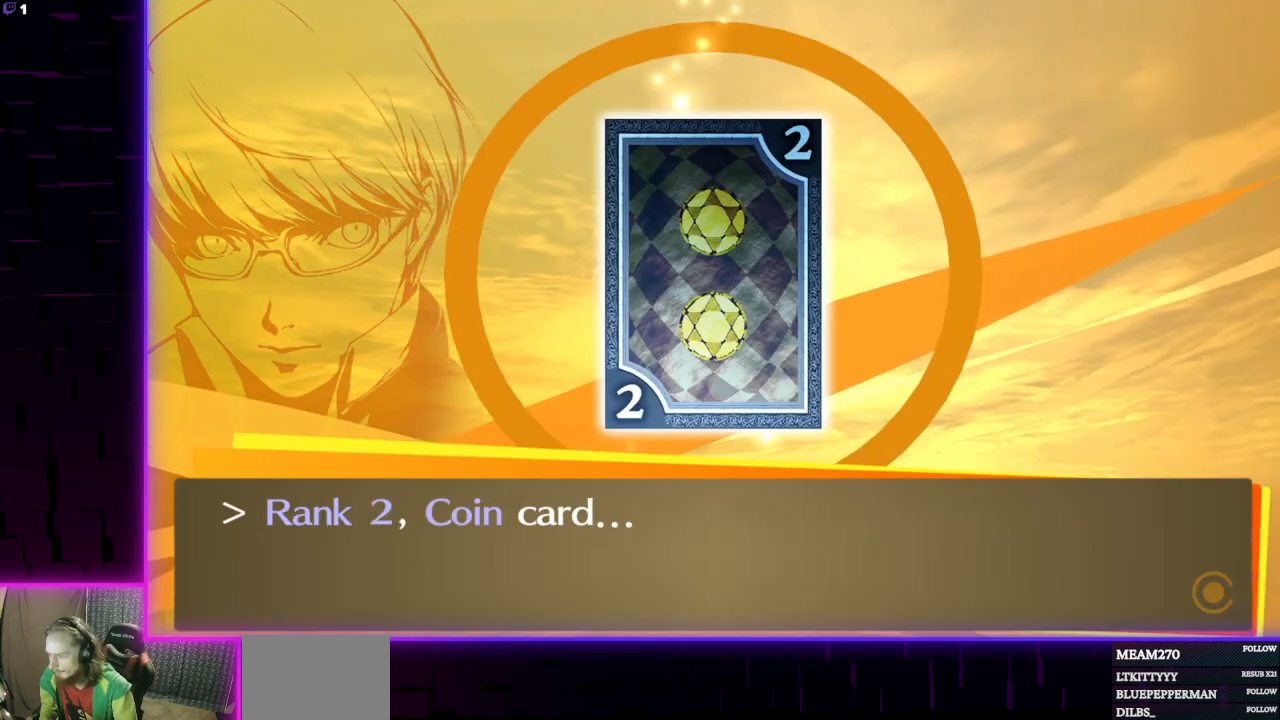
{"buttons": [], "left_stick": "center", "right_stick": "center", "events": [[67, "A", "up"], [300, "A", "down"], [434, "A", "up"]]}
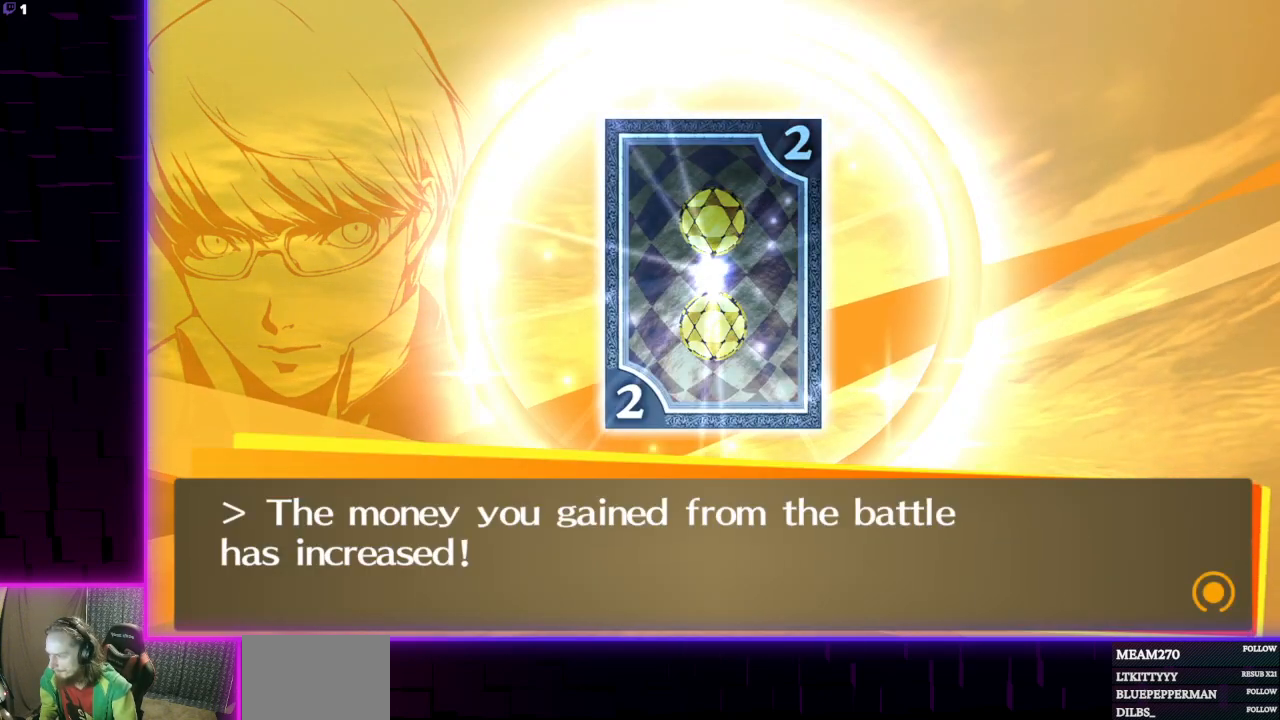
{"buttons": [], "left_stick": "center", "right_stick": "center", "events": []}
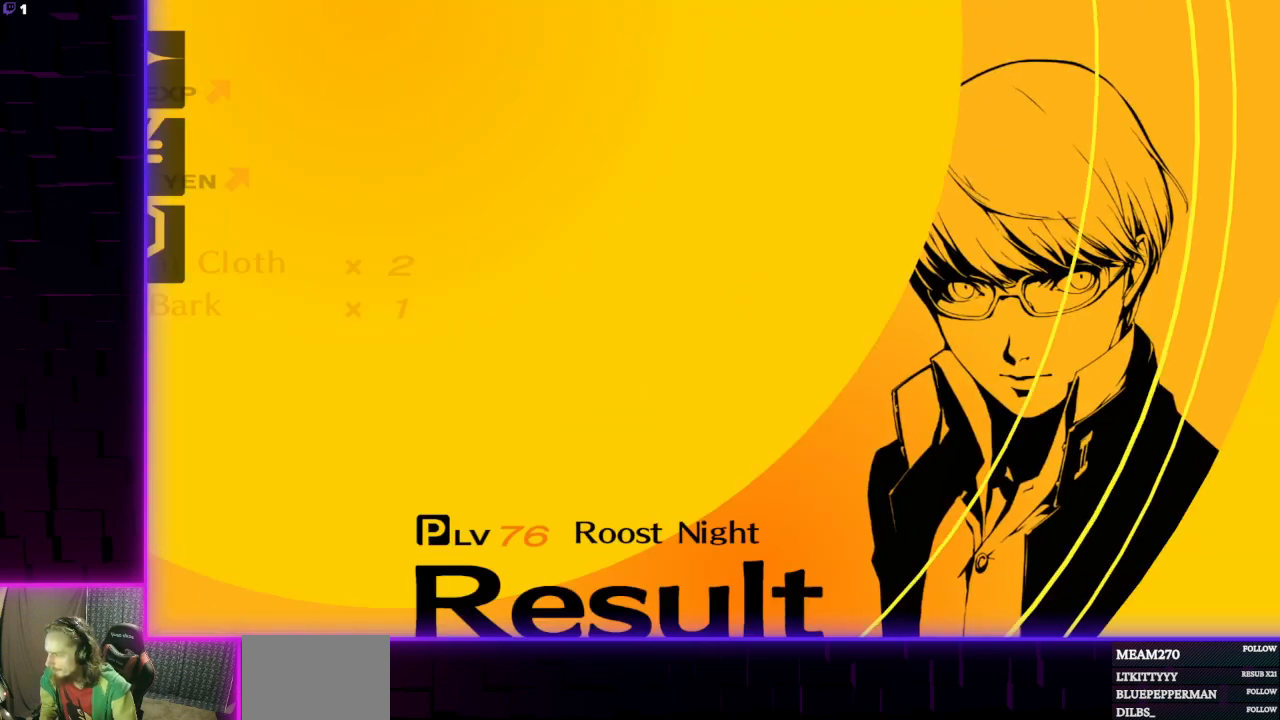
{"buttons": [], "left_stick": "center", "right_stick": "center", "events": []}
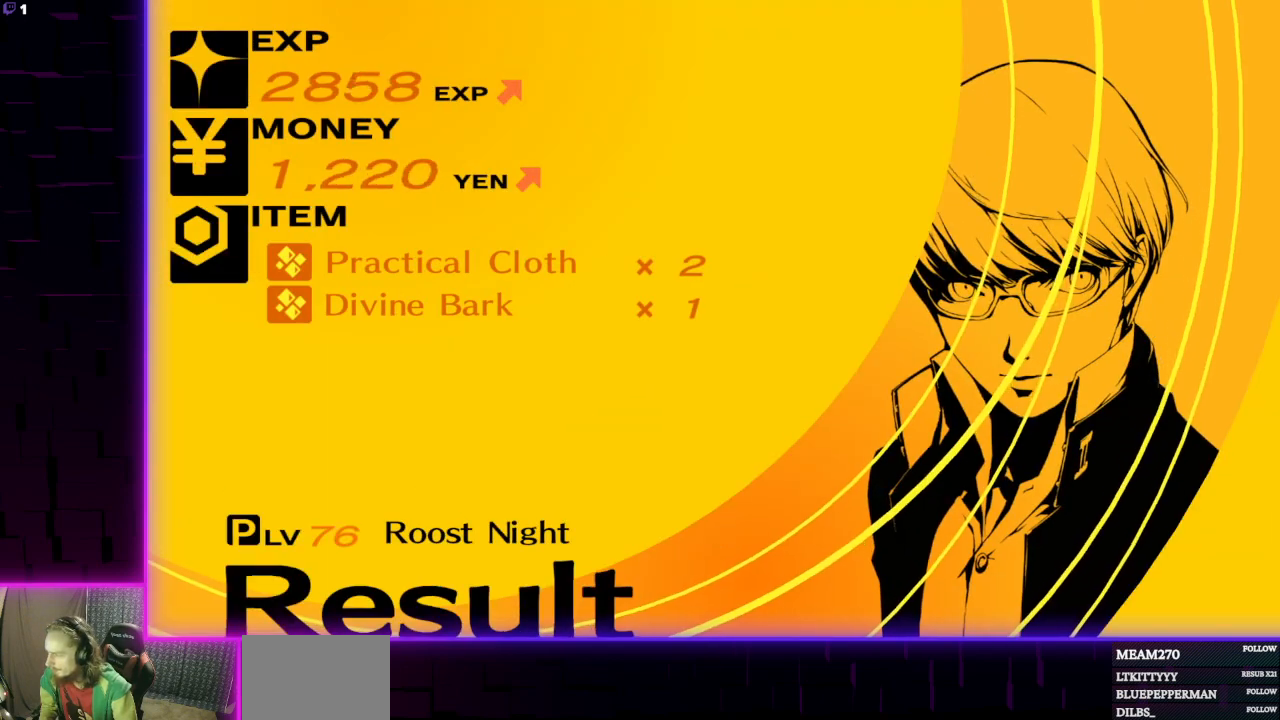
{"buttons": [], "left_stick": "center", "right_stick": "center", "events": [[300, "A", "down"], [400, "A", "up"]]}
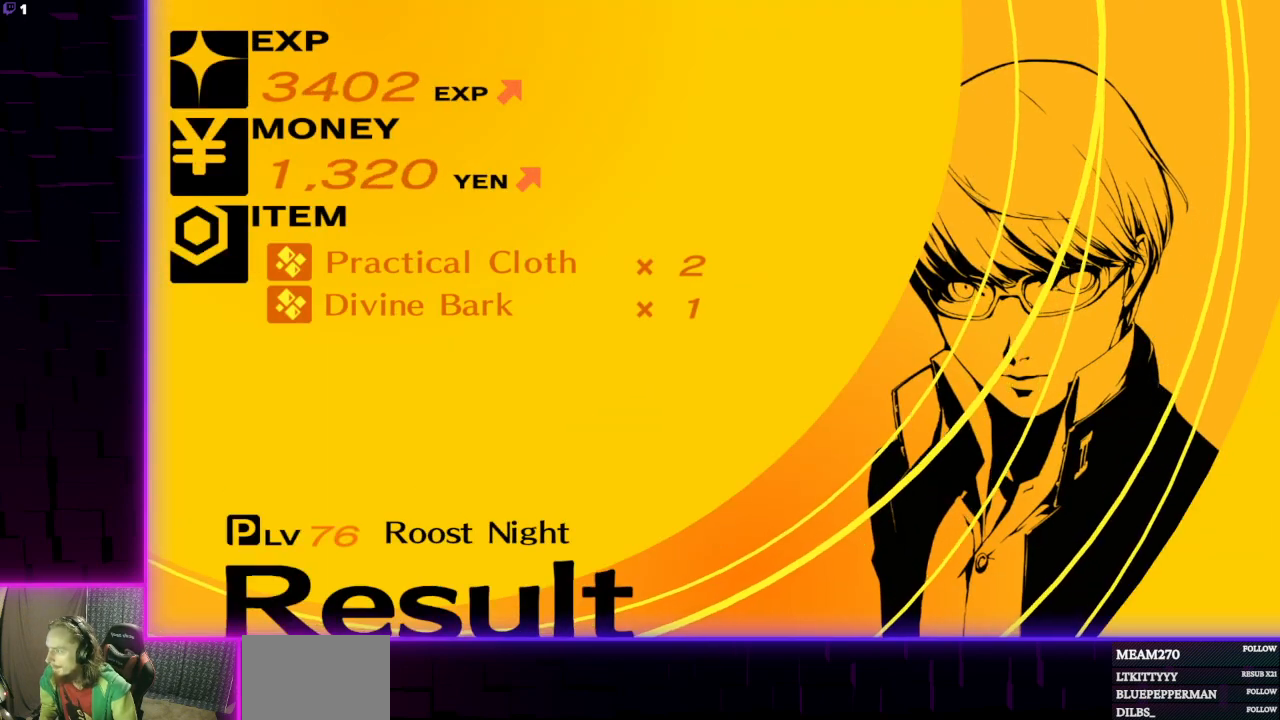
{"buttons": [], "left_stick": "center", "right_stick": "center", "events": []}
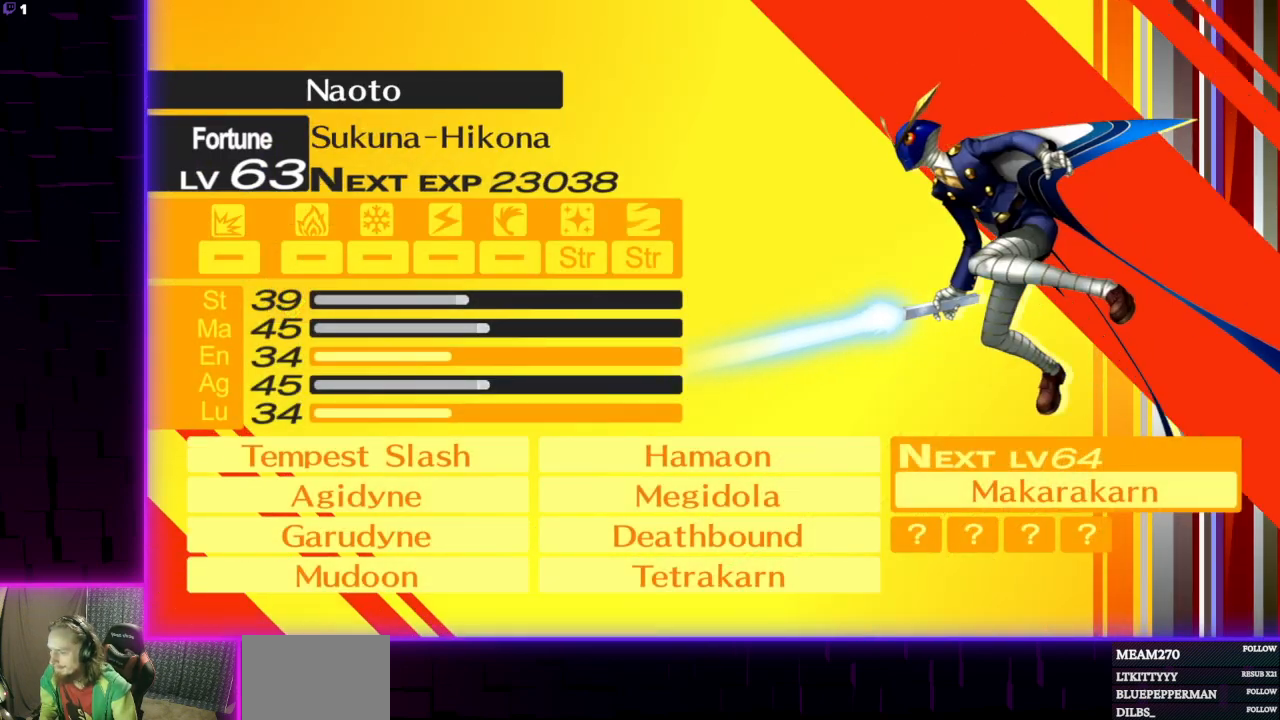
{"buttons": ["A"], "left_stick": "center", "right_stick": "center", "events": [[300, "A", "down"], [400, "A", "up"], [467, "A", "down"]]}
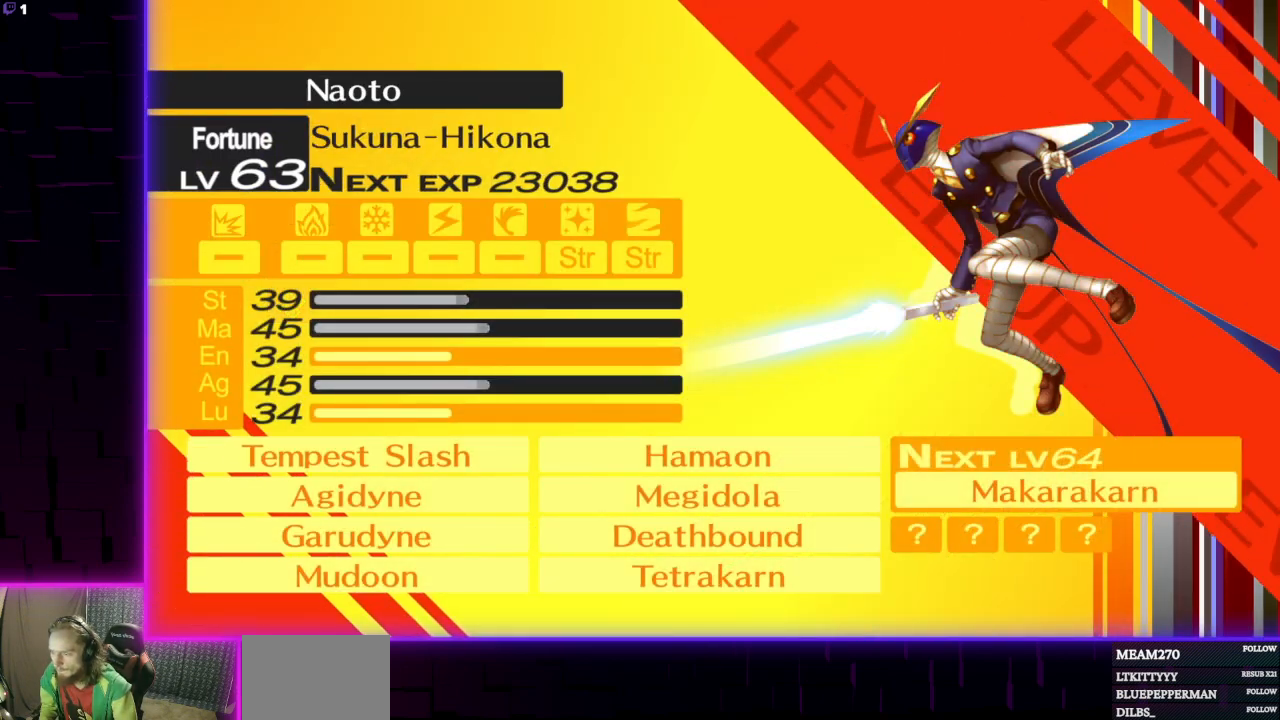
{"buttons": ["A"], "left_stick": "center", "right_stick": "center", "events": [[100, "A", "up"], [134, "A", "down"], [234, "A", "up"], [401, "A", "down"]]}